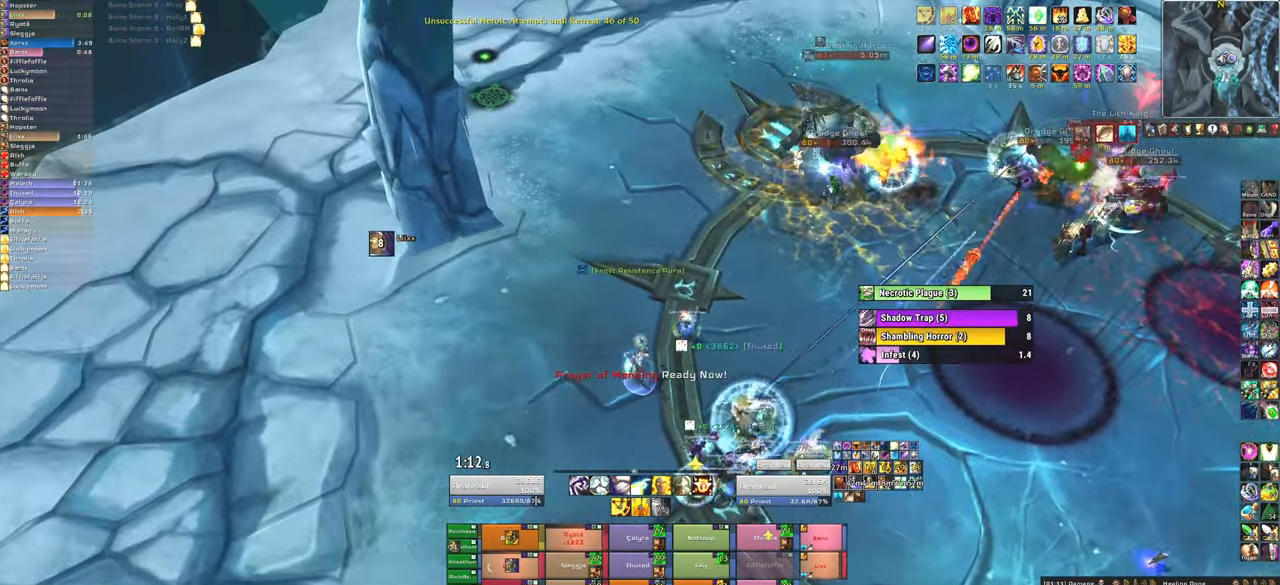
Gameplay with keyboard and mouse; each line is a JSON object with the keys and mouse buttons held at the frame after it. "events" lists presses ("down") and releases ("up") of "1", "2", "3", "4", "5", "a", "alt", "b", "c", "ctrl", "d", "e", "f", "g", "q", "r", "s", "shift", "space", "t", "tab", "tilde", "v", "w", "x", "z", "mouse_left", "mouse_wheel", "mouse_right", "mouse_mb4" and "mouse_mb5" between this image and that frame as [ms after this image, input, new state], when the widget could be followed in between. "mouse_left", "mouse_wheel", "mouse_right", "mouse_mb4", "mouse_mb5" = the "left", "wheel", "right", "mb4", "mb5" buttons of the "mouse" list. No other keys are recorded. "wheel" means that the mouse wheel is clicked or scrolled. Mouse movement is not recorded.
{"keys": [], "mouse": [], "events": []}
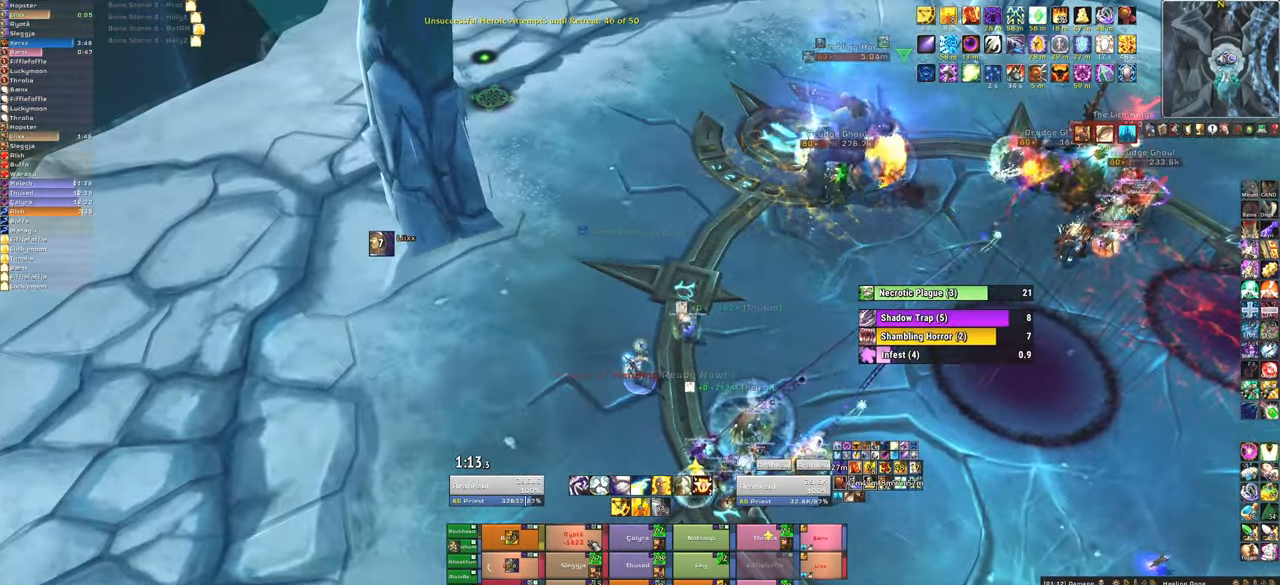
{"keys": ["s"], "mouse": [], "events": [[167, "f", "down"], [300, "f", "up"], [400, "s", "down"]]}
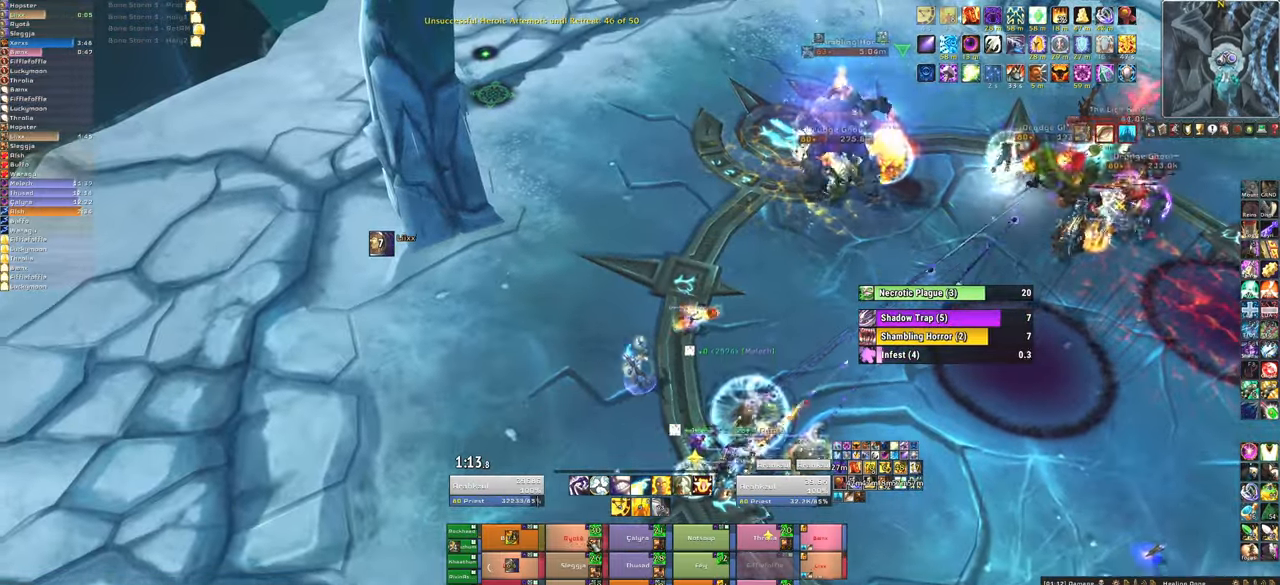
{"keys": ["s"], "mouse": [], "events": [[167, "a", "down"], [401, "a", "up"]]}
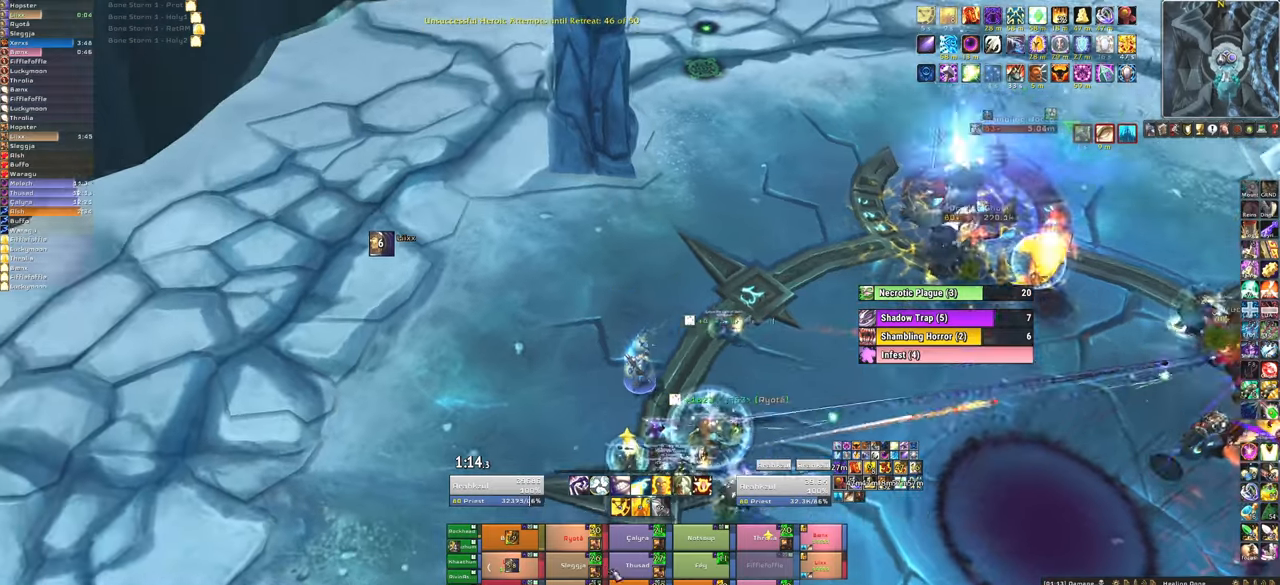
{"keys": [], "mouse": [], "events": [[434, "s", "up"]]}
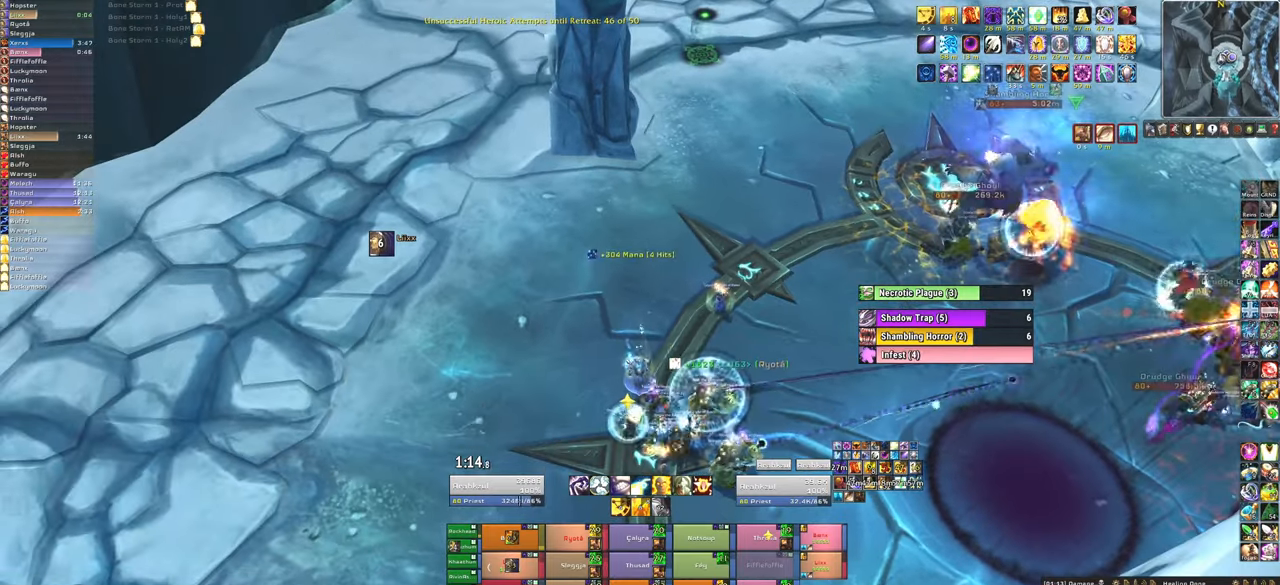
{"keys": [], "mouse": [], "events": []}
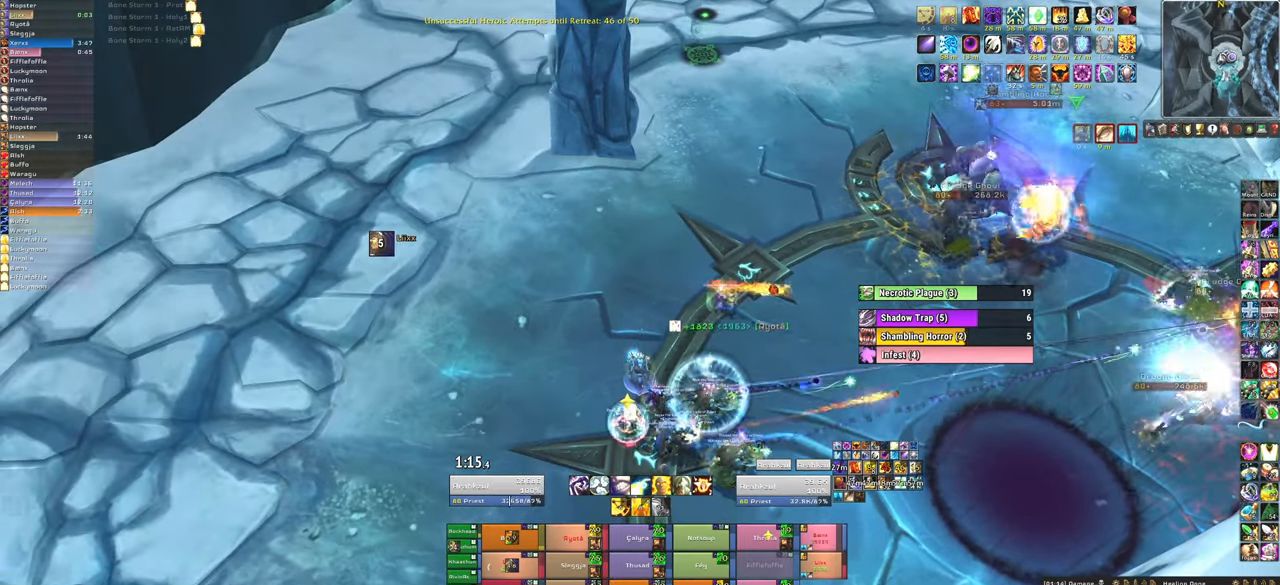
{"keys": ["d"], "mouse": [], "events": [[33, "f", "down"], [167, "f", "up"], [300, "d", "down"]]}
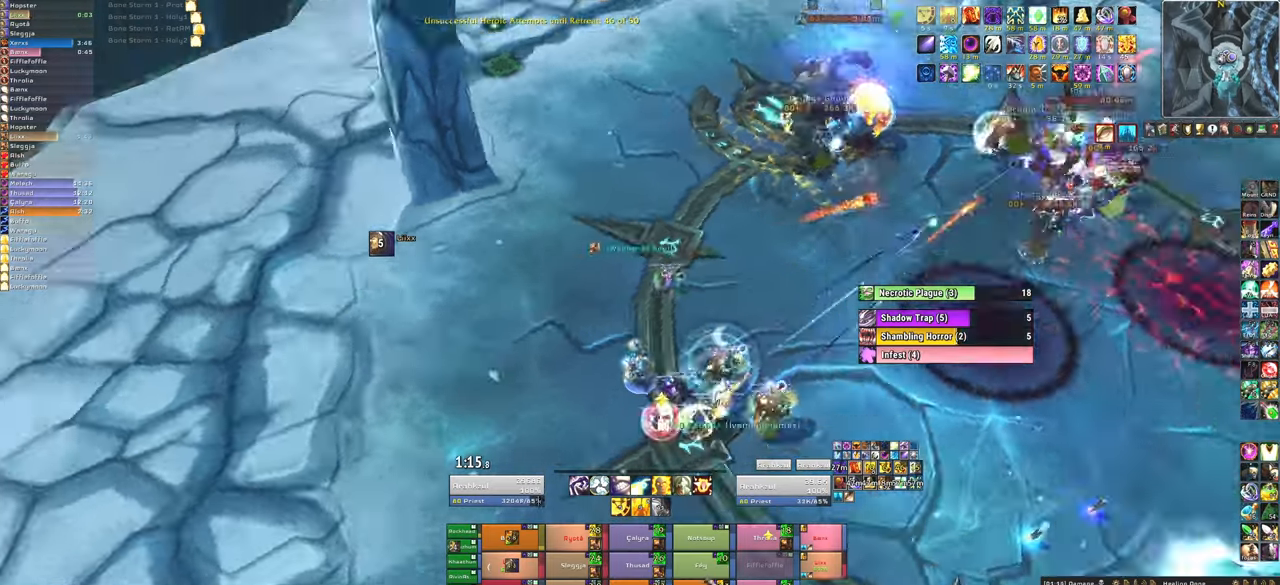
{"keys": ["w"], "mouse": [], "events": [[201, "d", "up"], [434, "w", "down"]]}
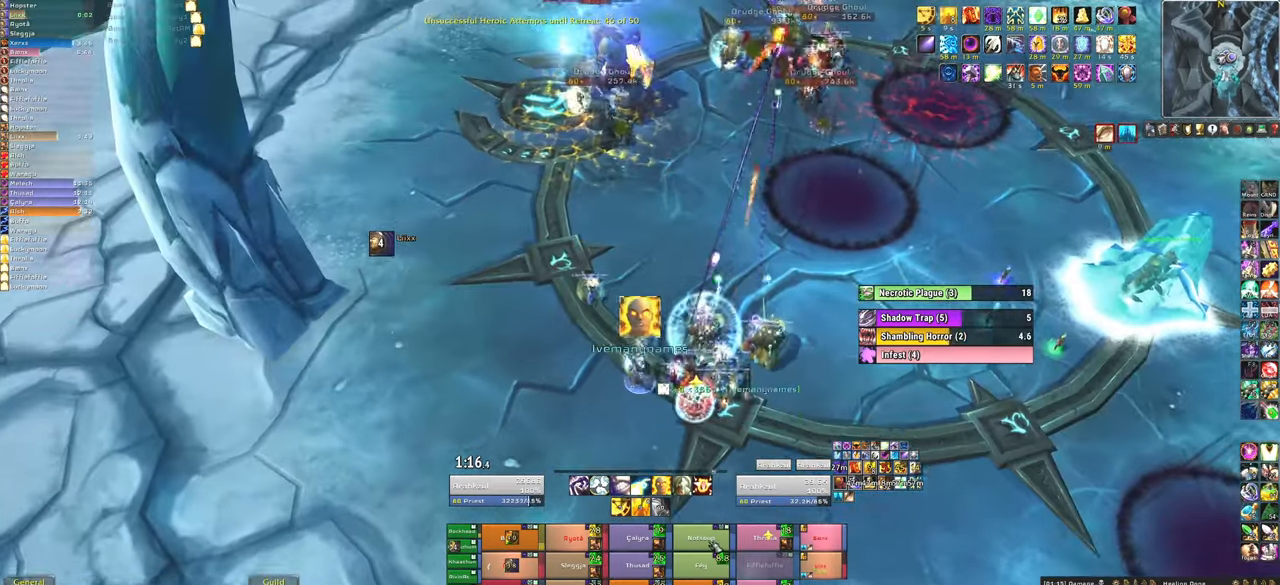
{"keys": [], "mouse": [], "events": [[67, "f", "down"], [67, "w", "up"], [200, "f", "up"]]}
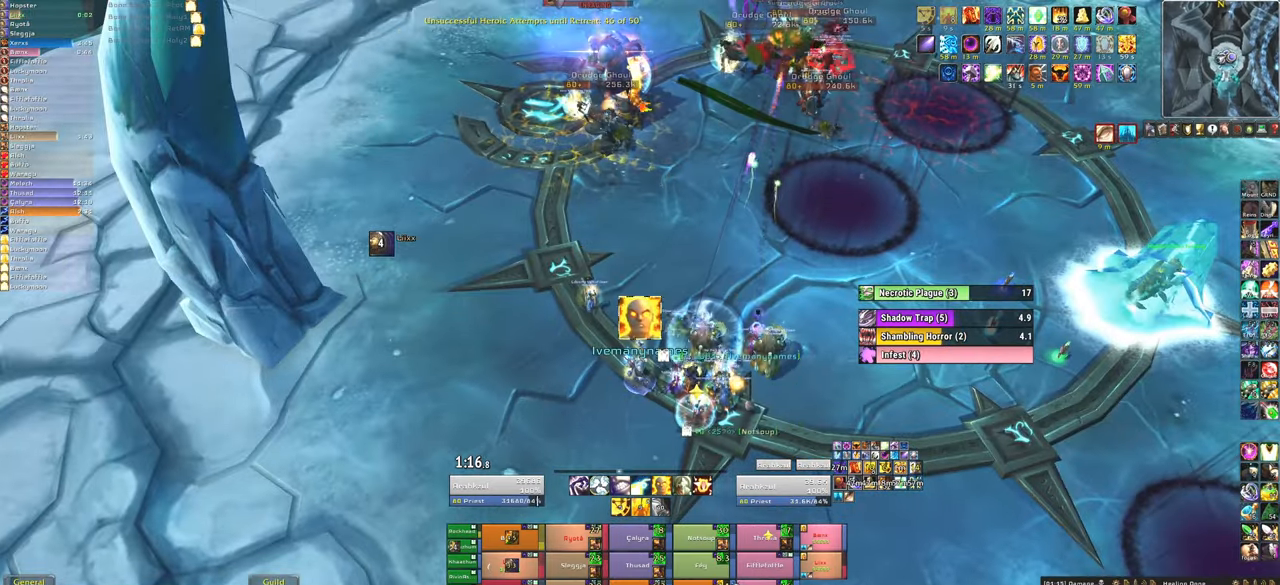
{"keys": [], "mouse": [], "events": []}
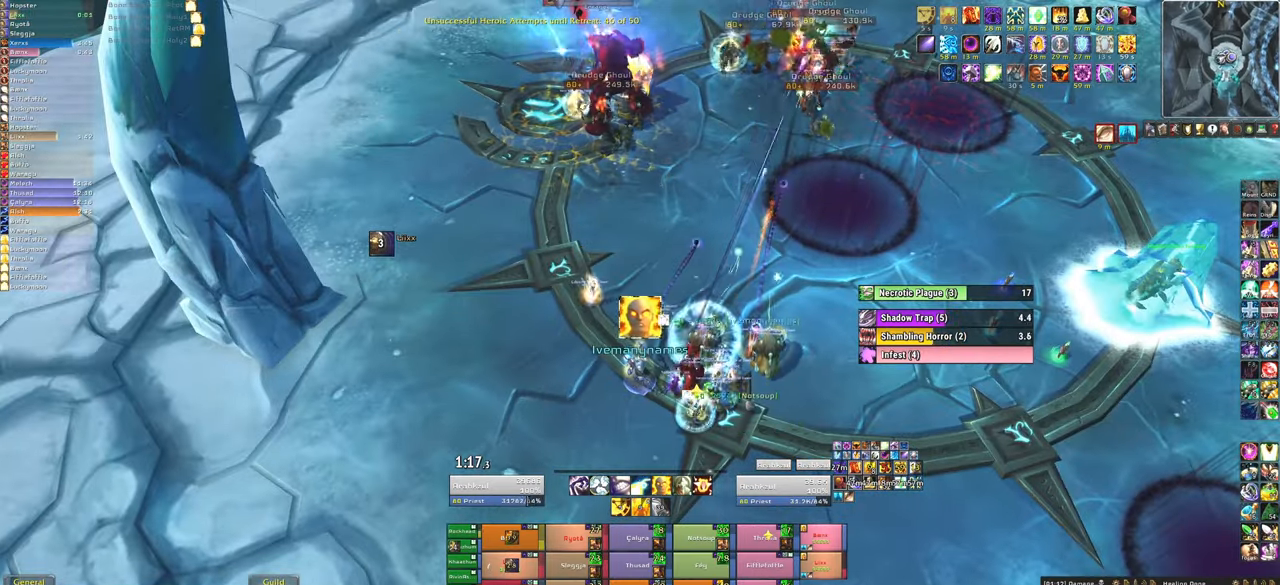
{"keys": [], "mouse": [], "events": [[133, "4", "down"], [267, "4", "up"]]}
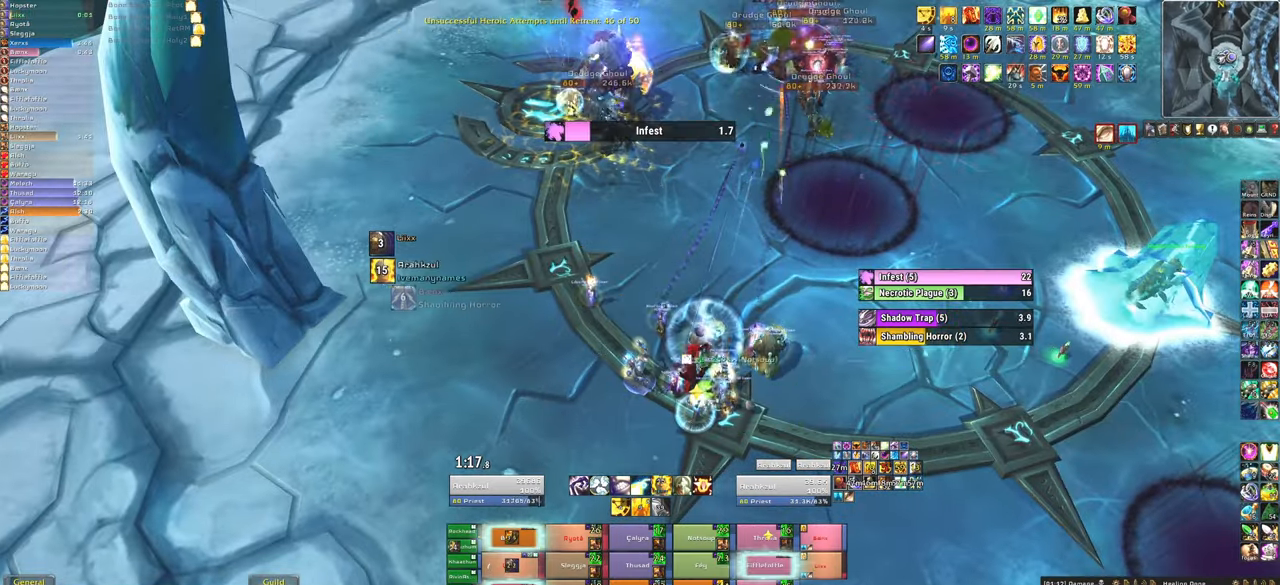
{"keys": ["f"], "mouse": [], "events": [[501, "f", "down"]]}
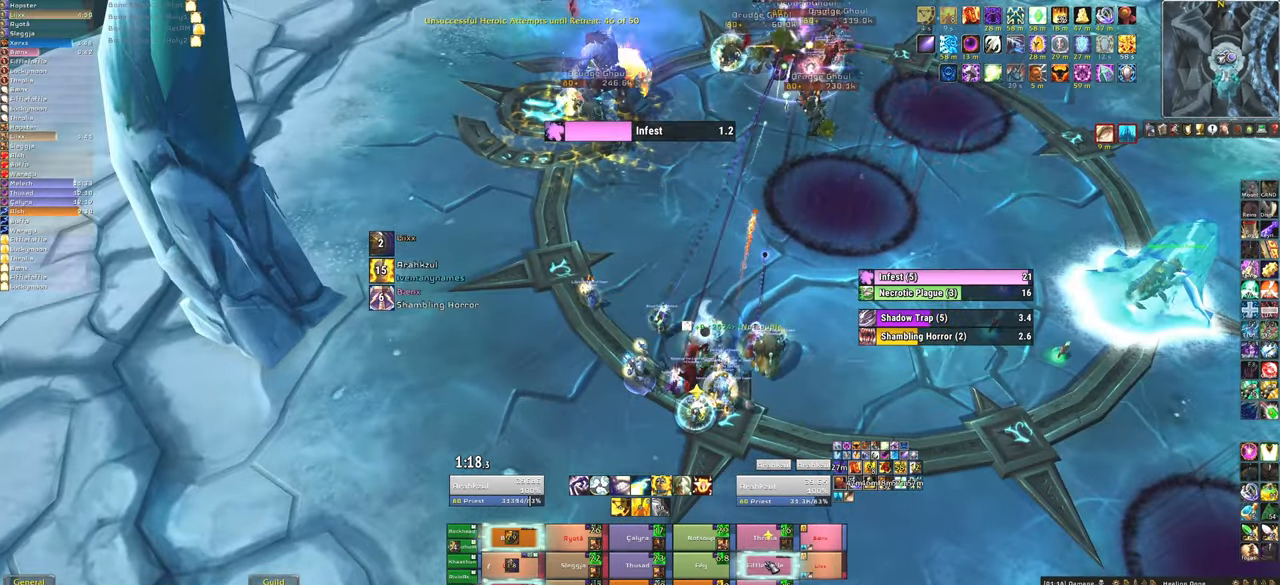
{"keys": [], "mouse": [], "events": [[133, "f", "up"], [233, "a", "down"], [300, "a", "up"]]}
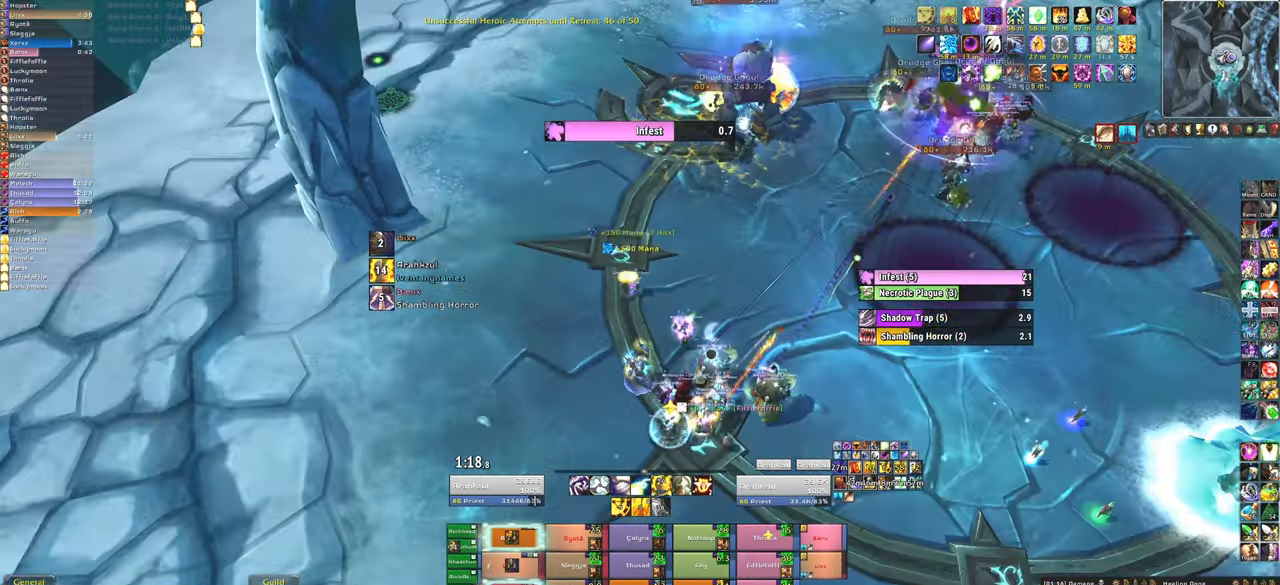
{"keys": [], "mouse": [], "events": [[367, "f", "down"], [501, "f", "up"]]}
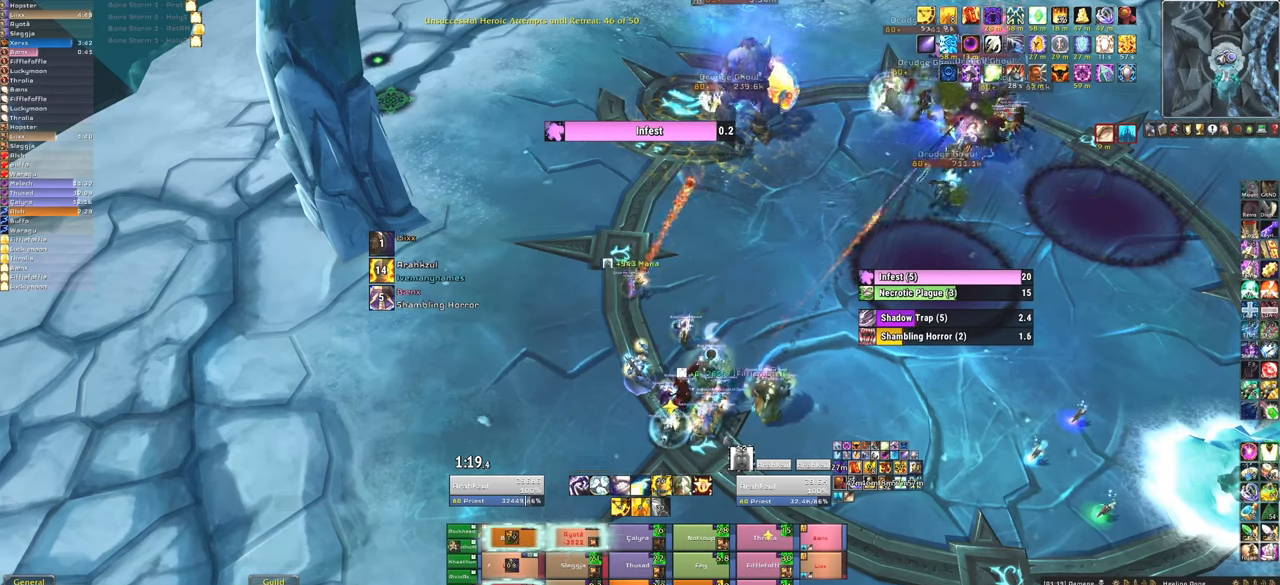
{"keys": [], "mouse": [], "events": [[67, "f", "down"], [200, "f", "up"]]}
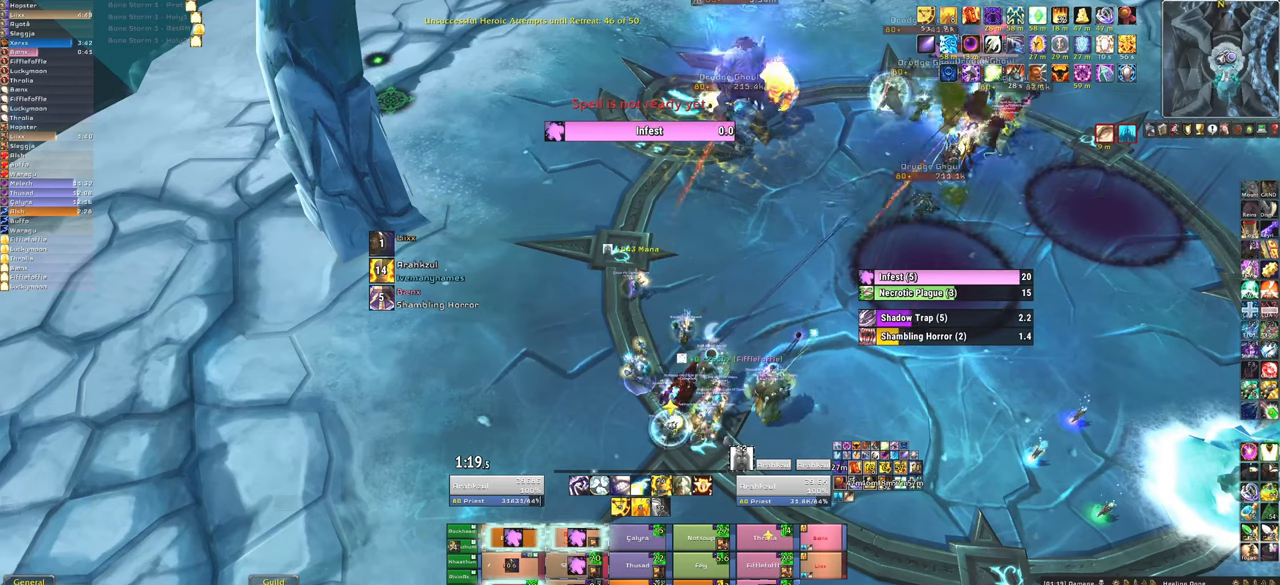
{"keys": [], "mouse": [], "events": [[167, "f", "down"], [301, "f", "up"], [401, "f", "down"], [501, "f", "up"]]}
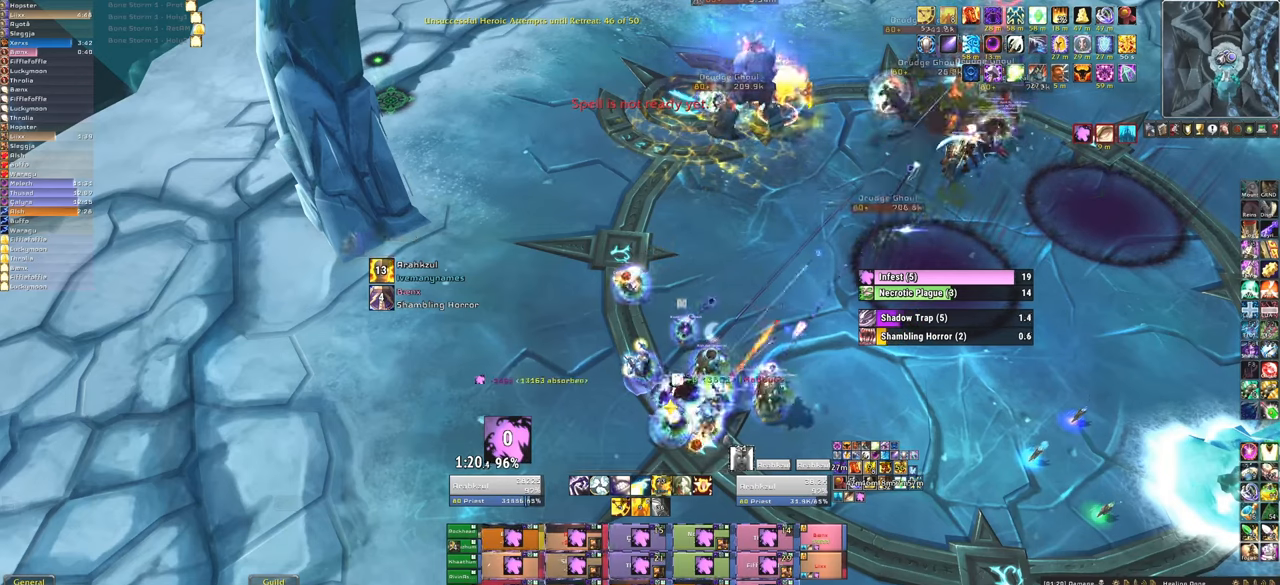
{"keys": [], "mouse": [], "events": [[100, "f", "down"], [233, "f", "up"]]}
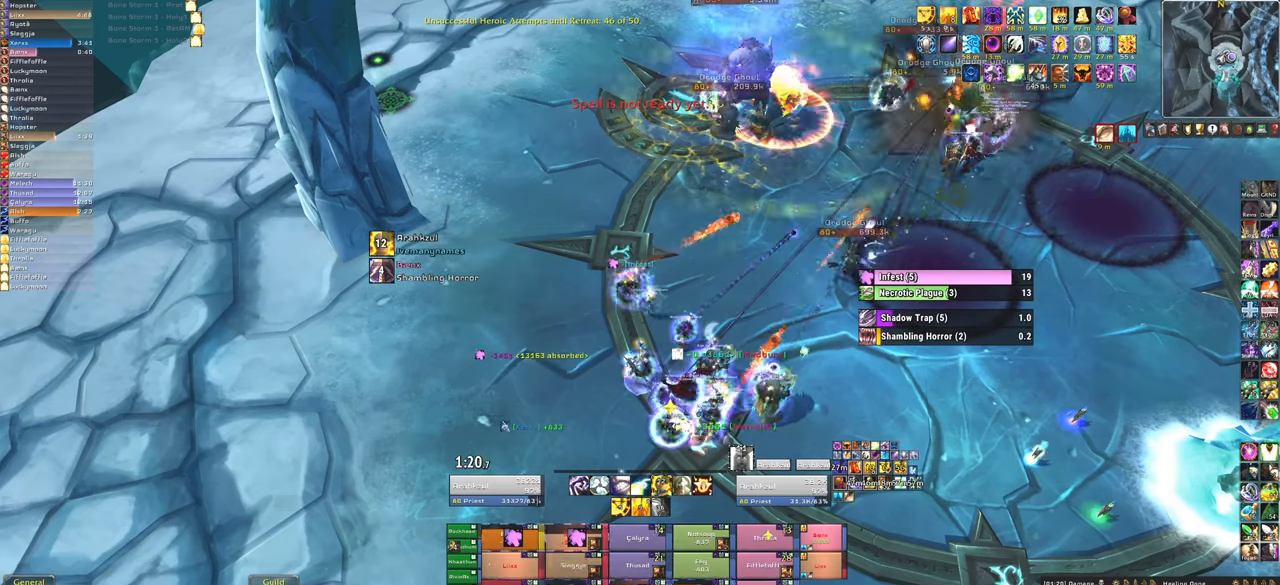
{"keys": [], "mouse": [], "events": [[301, "f", "down"], [501, "f", "up"]]}
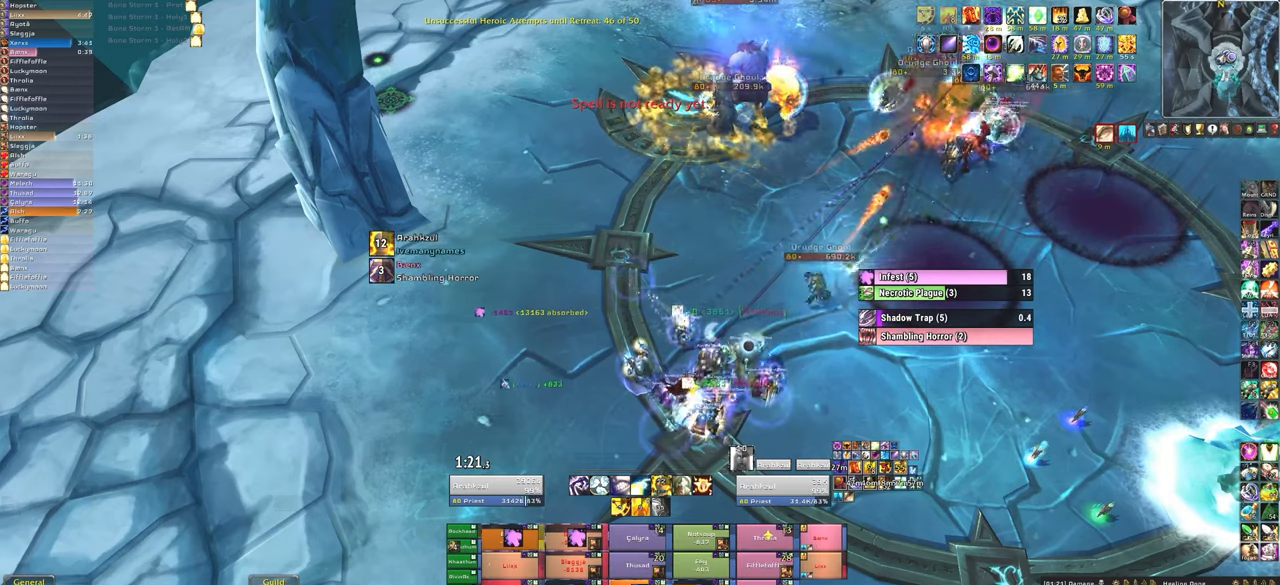
{"keys": [], "mouse": [], "events": [[33, "f", "down"], [167, "f", "up"]]}
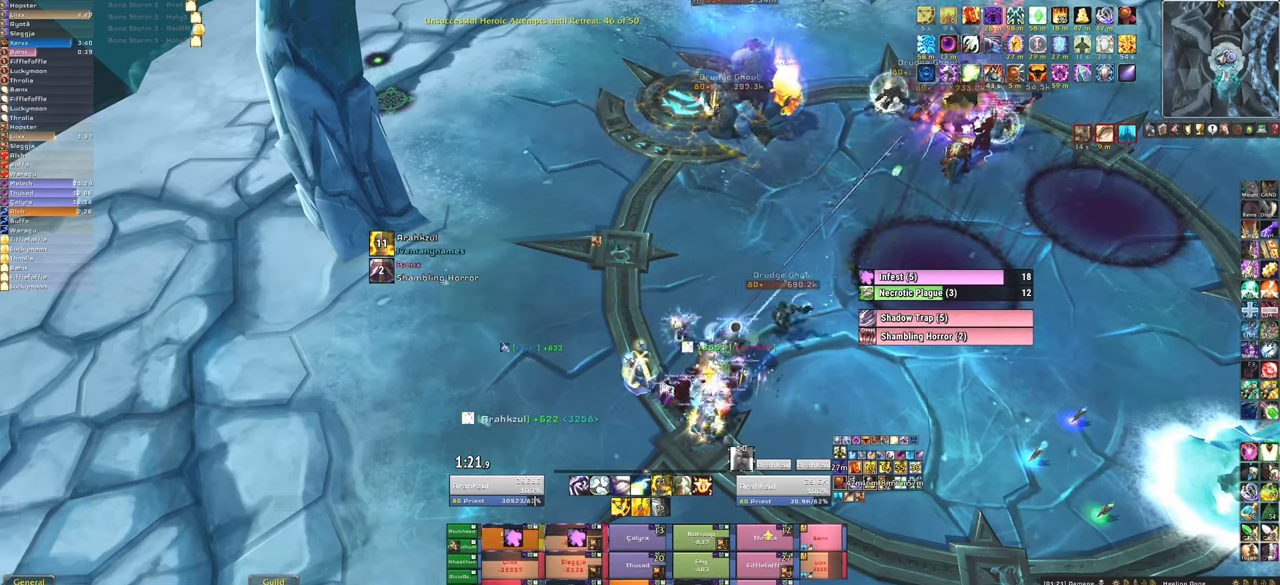
{"keys": [], "mouse": [], "events": [[367, "f", "down"], [501, "f", "up"]]}
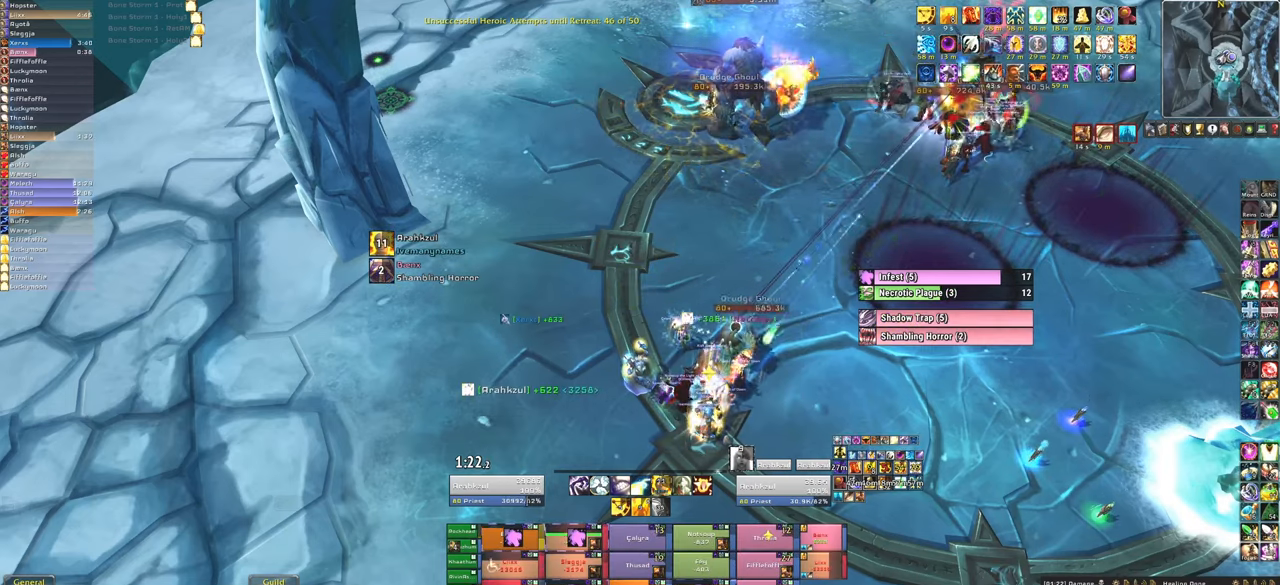
{"keys": [], "mouse": [], "events": [[300, "w", "down"], [434, "w", "up"]]}
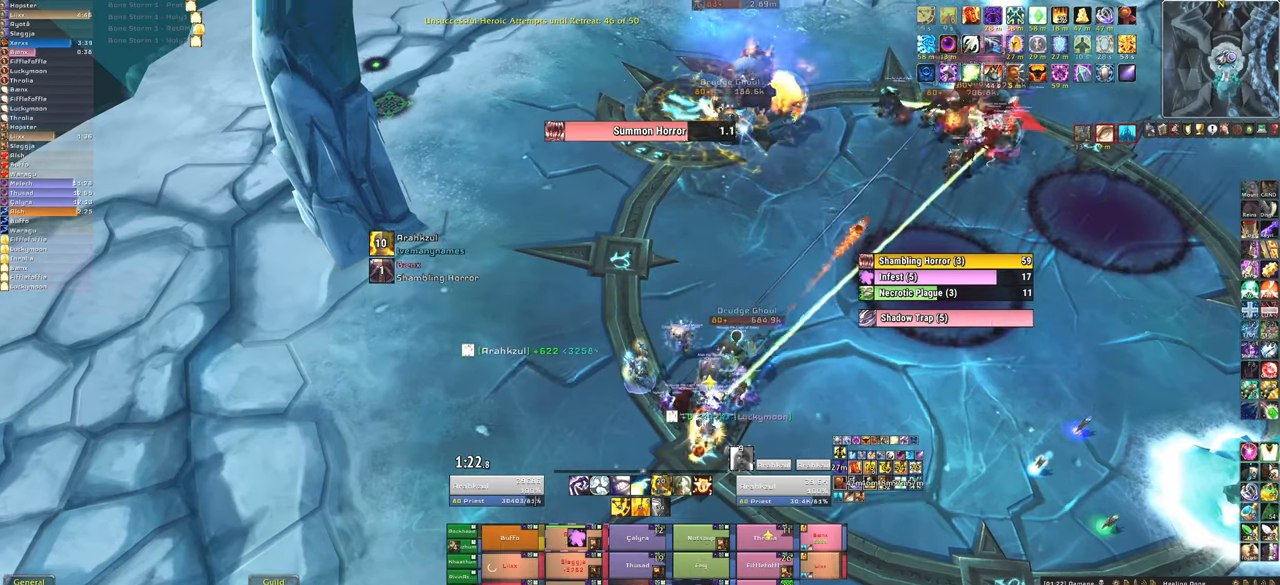
{"keys": ["f"], "mouse": [], "events": [[167, "f", "down"], [301, "f", "up"], [401, "f", "down"]]}
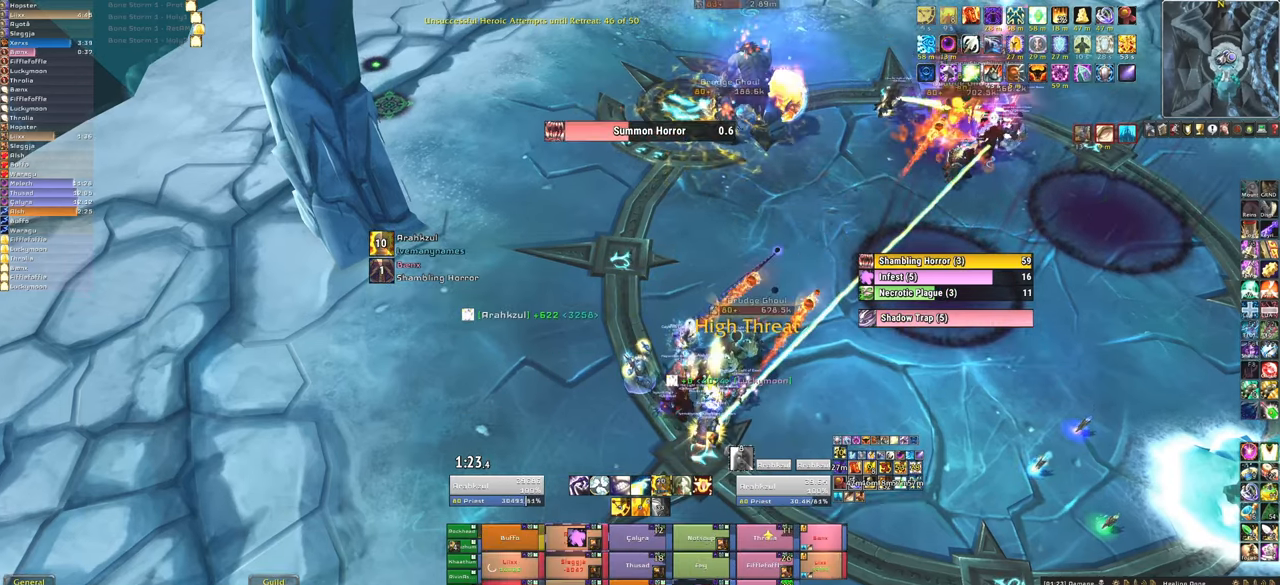
{"keys": ["a"], "mouse": [], "events": [[33, "f", "up"], [200, "w", "down"], [334, "w", "up"], [467, "a", "down"]]}
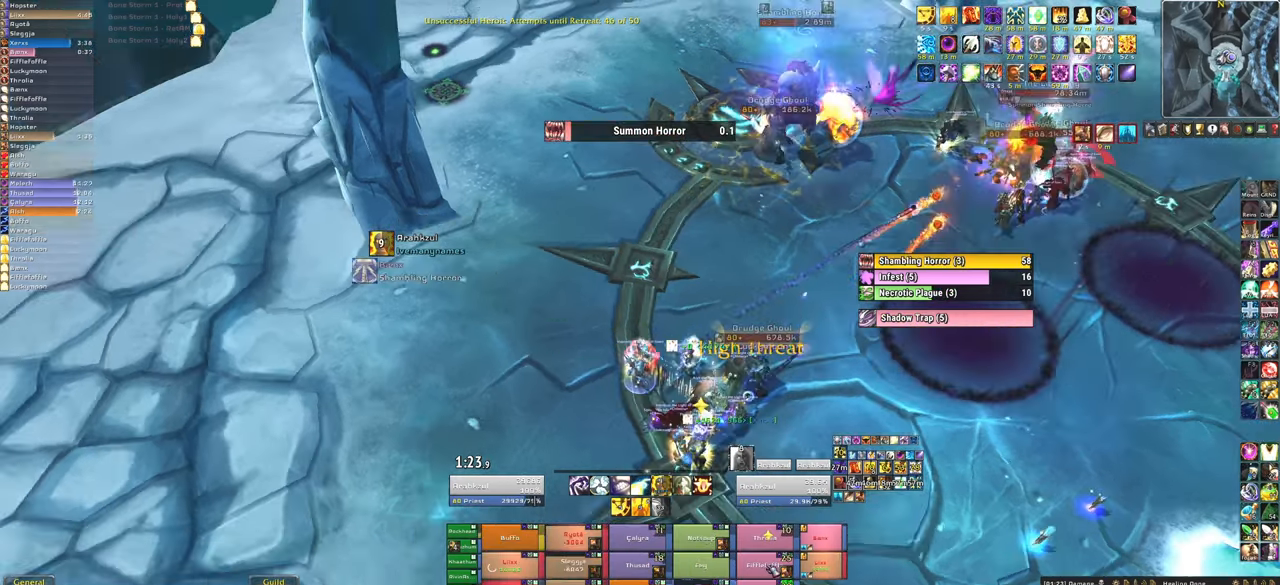
{"keys": ["f"], "mouse": [], "events": [[67, "a", "up"], [501, "f", "down"]]}
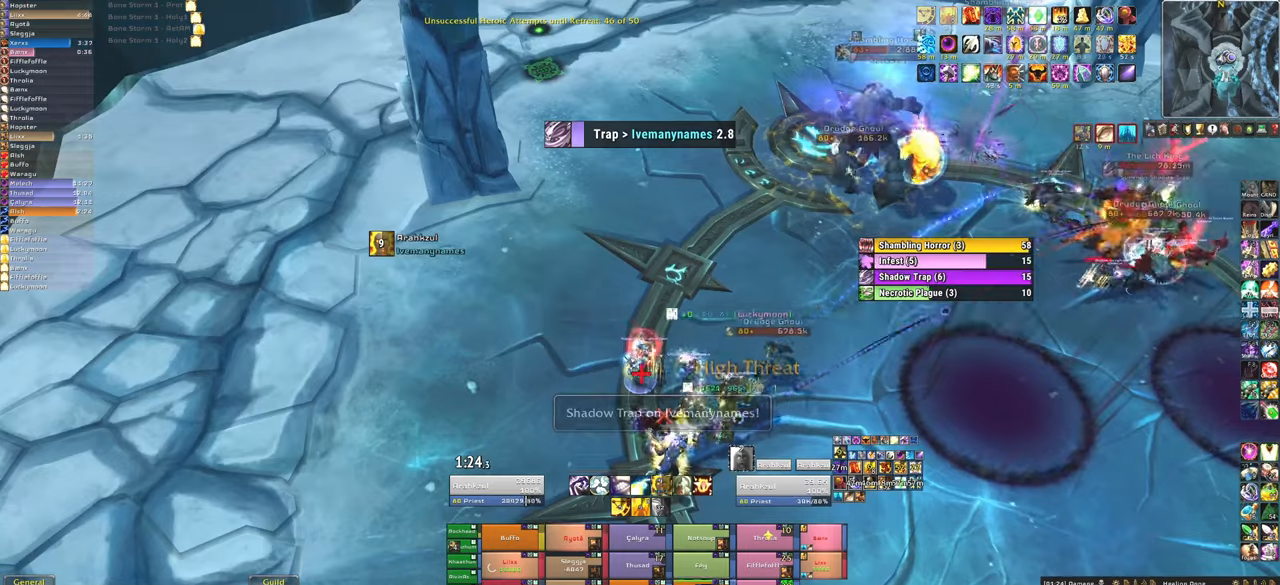
{"keys": [], "mouse": [], "events": [[133, "f", "up"]]}
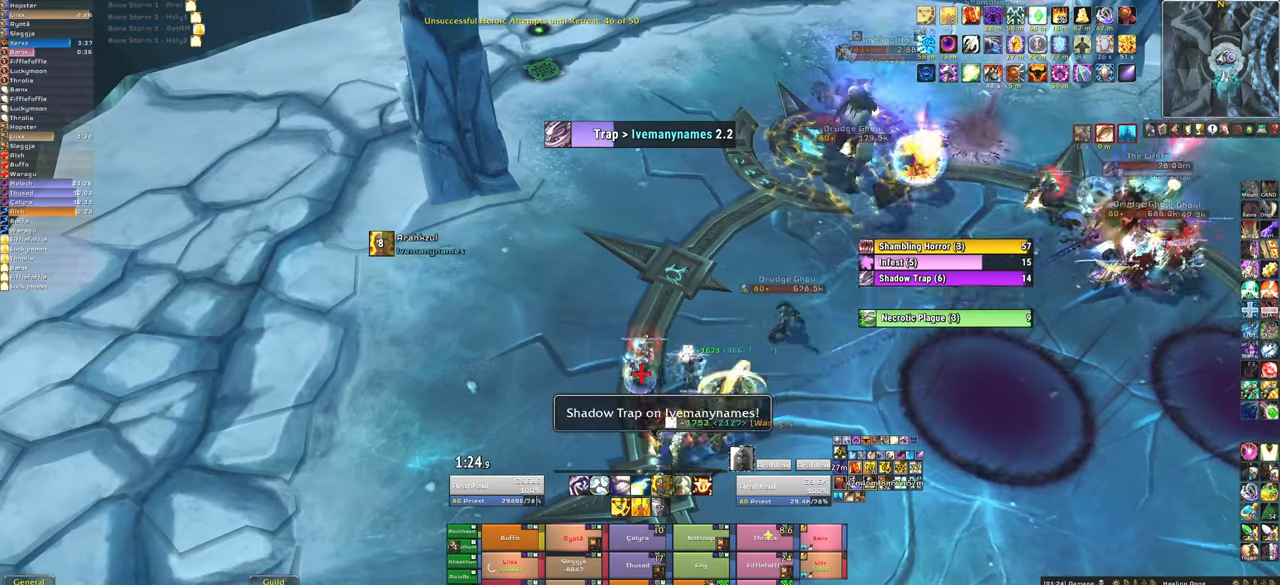
{"keys": [], "mouse": [], "events": [[334, "f", "down"], [467, "f", "up"]]}
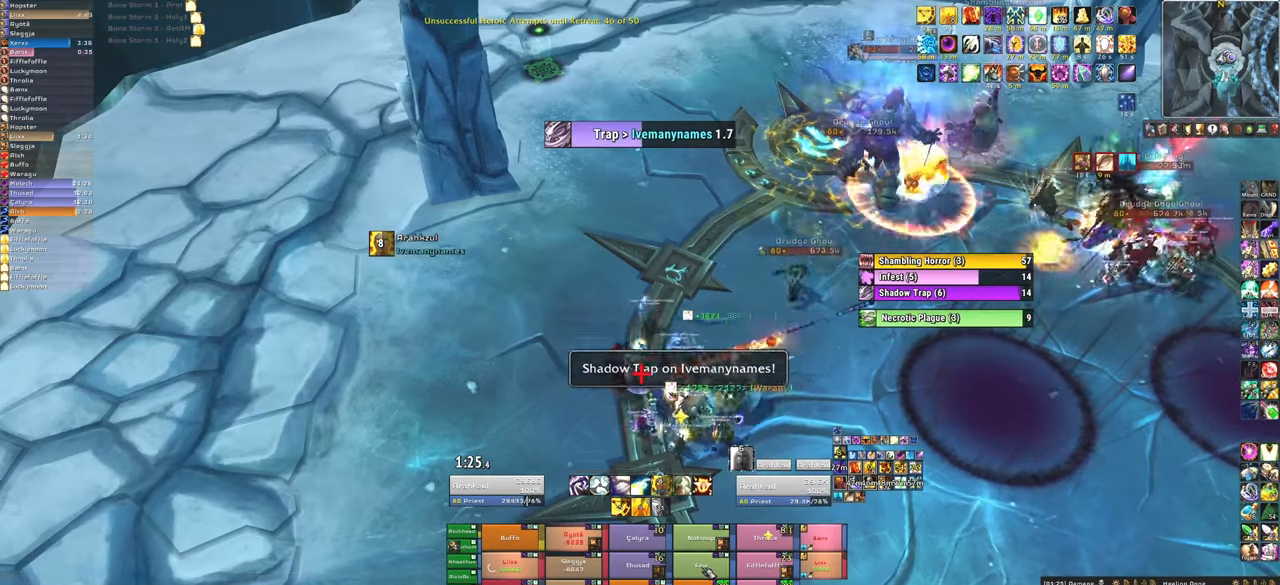
{"keys": ["w"], "mouse": [], "events": [[67, "f", "down"], [167, "f", "up"], [233, "f", "down"], [334, "f", "up"], [400, "a", "down"], [500, "a", "up"], [500, "w", "down"]]}
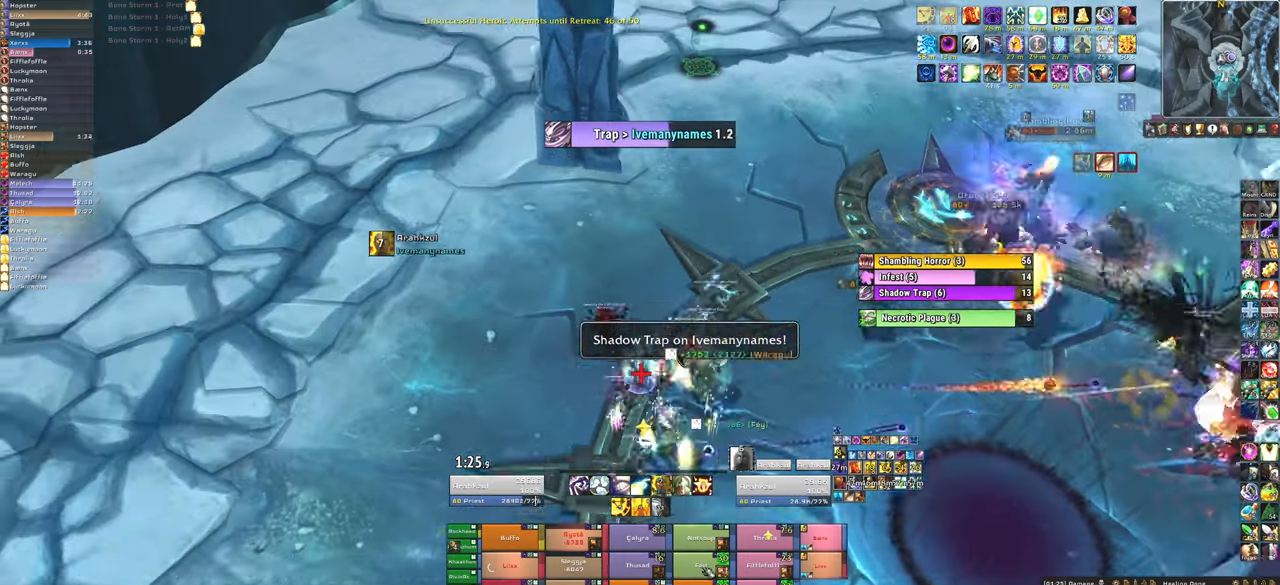
{"keys": ["f", "w"], "mouse": [], "events": [[467, "f", "down"]]}
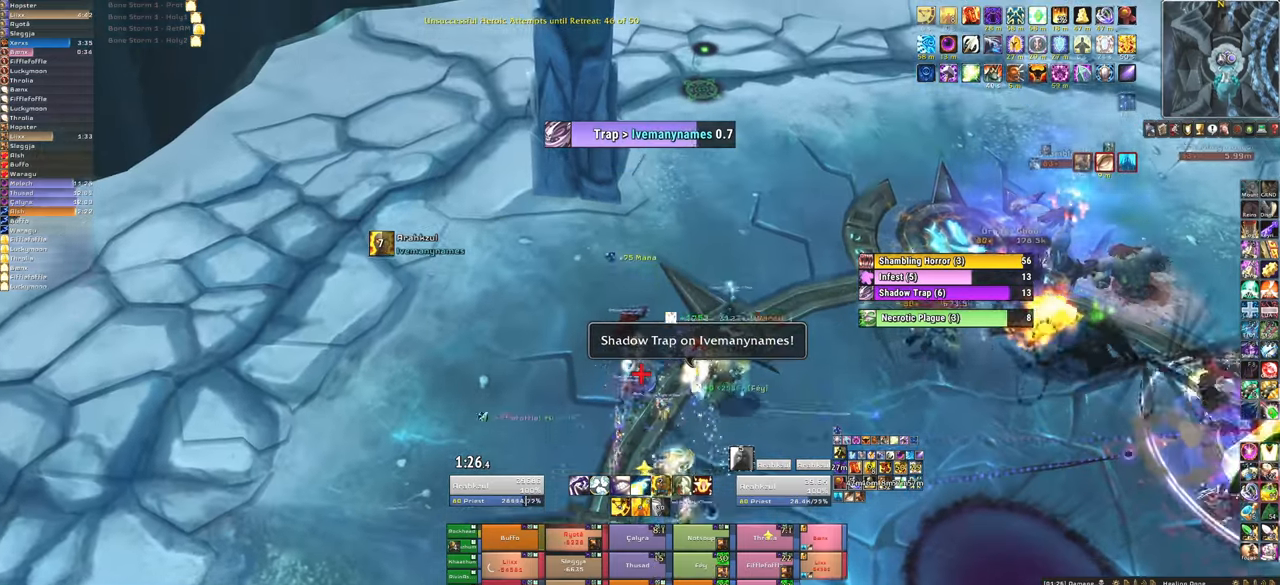
{"keys": ["w"], "mouse": [], "events": [[67, "f", "up"], [233, "d", "down"], [400, "d", "up"]]}
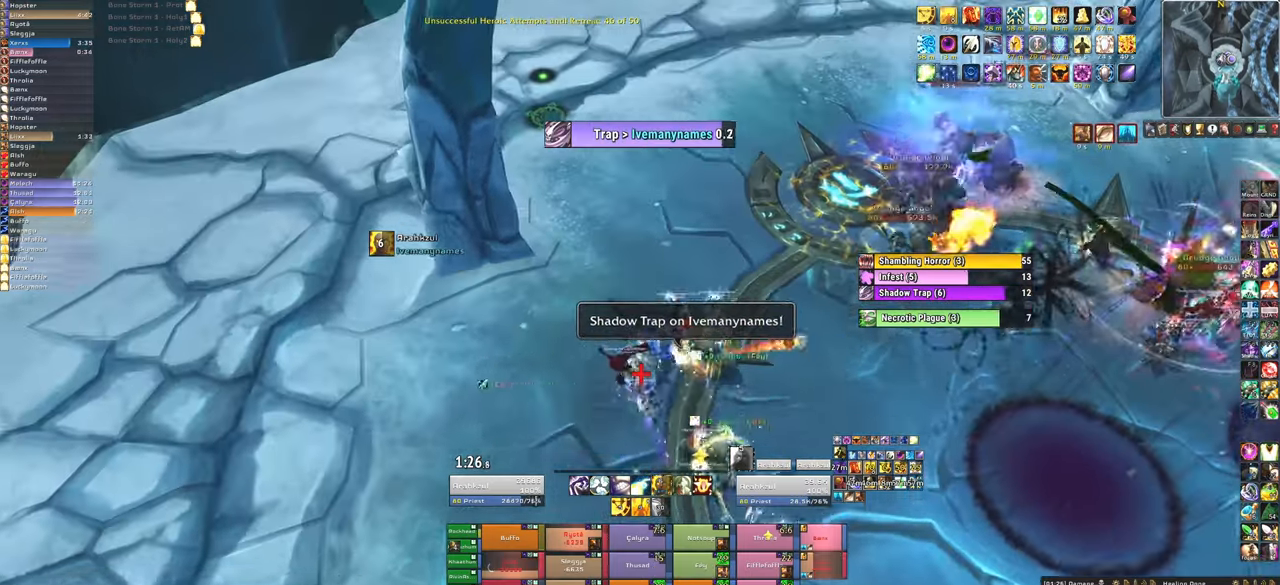
{"keys": [], "mouse": [], "events": [[334, "w", "up"], [367, "f", "down"], [501, "f", "up"]]}
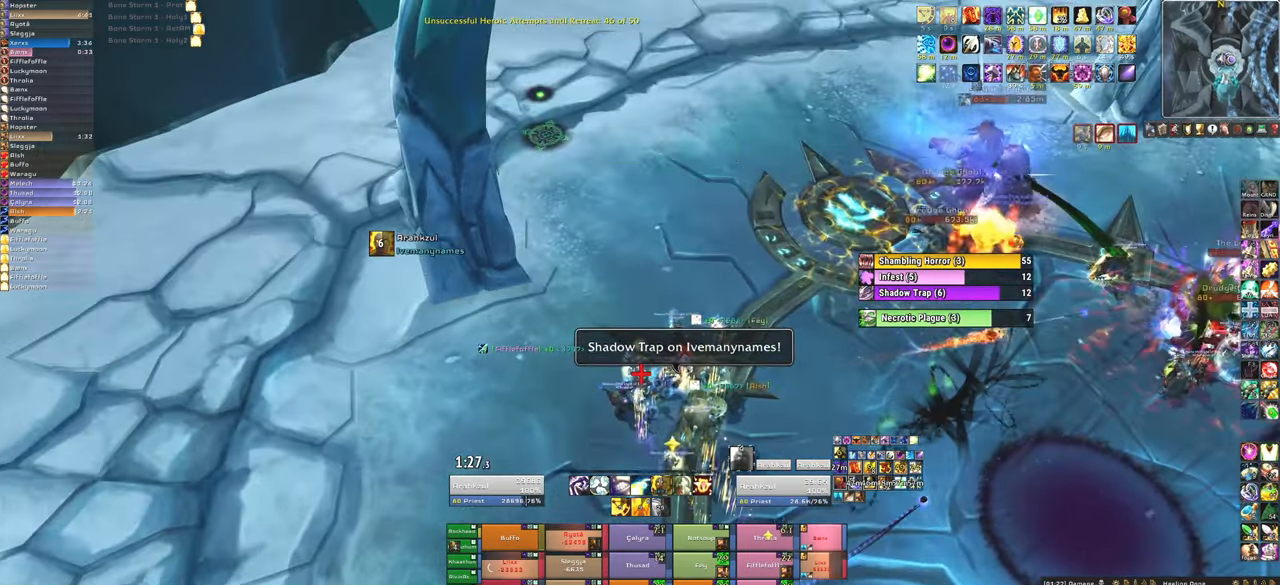
{"keys": [], "mouse": [], "events": [[67, "w", "down"], [300, "w", "up"]]}
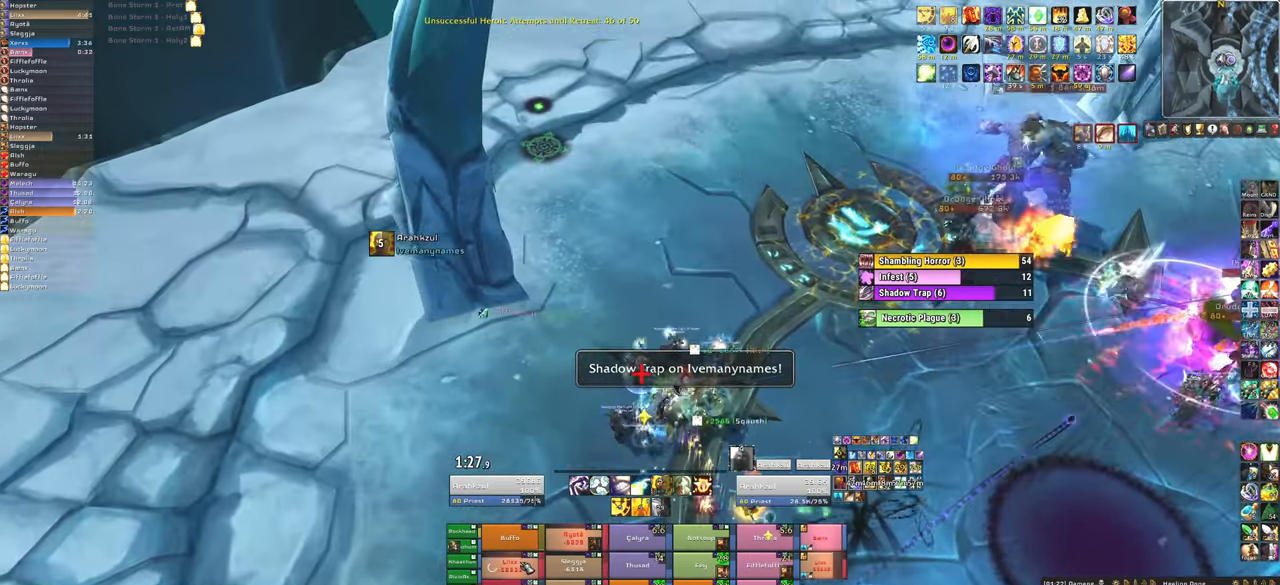
{"keys": ["f"], "mouse": [], "events": [[67, "f", "down"], [234, "f", "up"], [301, "f", "down"], [401, "f", "up"], [501, "f", "down"]]}